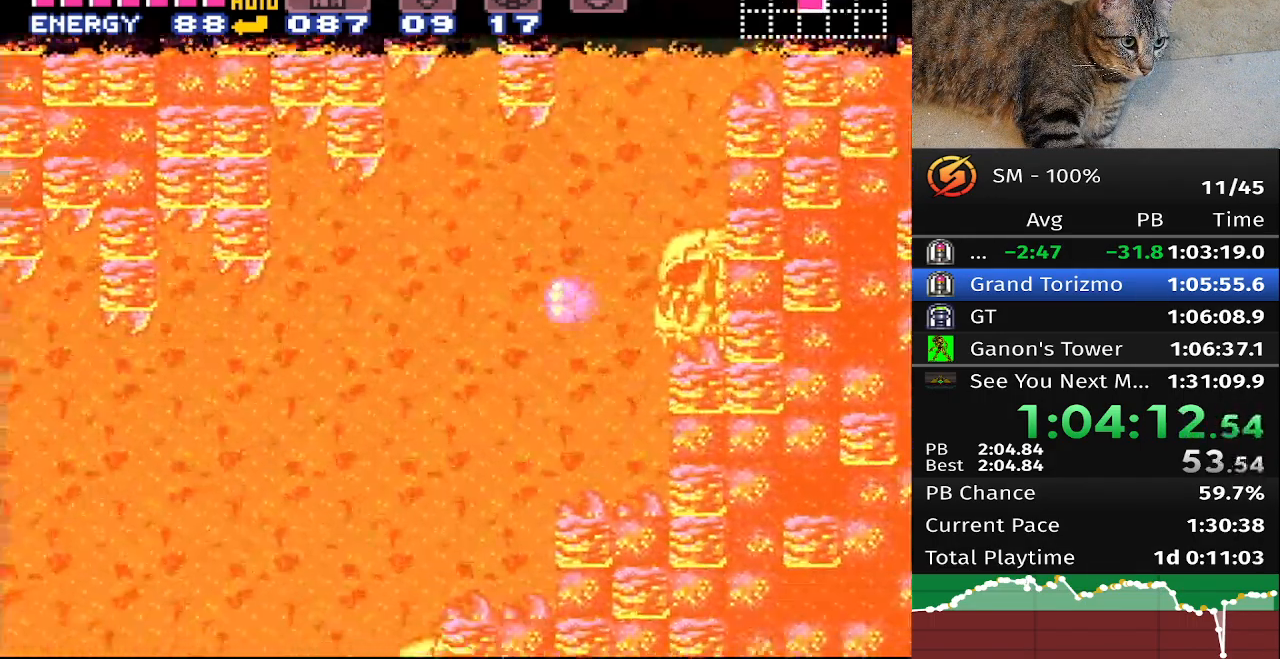
Gameplay with a controller (Nintendo layout); each line is a JSON object with the inputs held at the frame after it. "events" lists button and stick changes between this image and that frame as [ms after this image, input, new state], when the widget could be followed in between. Not read: L3 R3.
{"buttons": ["B", "DPAD_LEFT"], "events": []}
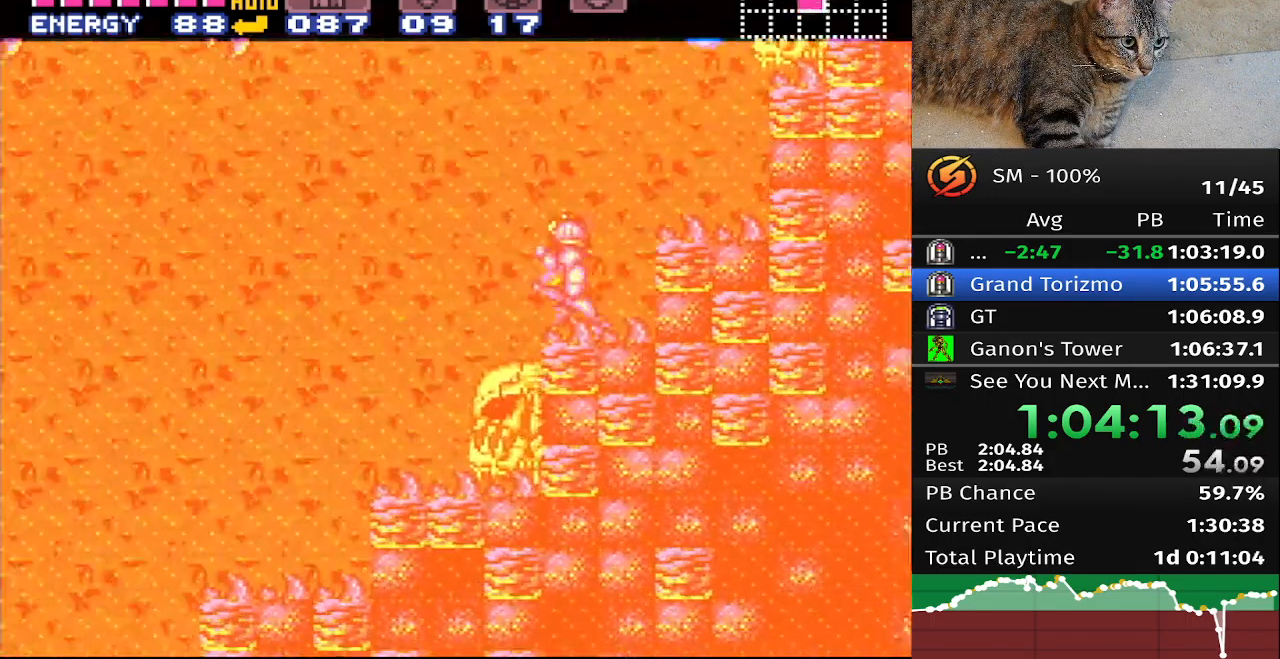
{"buttons": ["B", "DPAD_LEFT"], "events": [[100, "A", "down"], [250, "A", "up"]]}
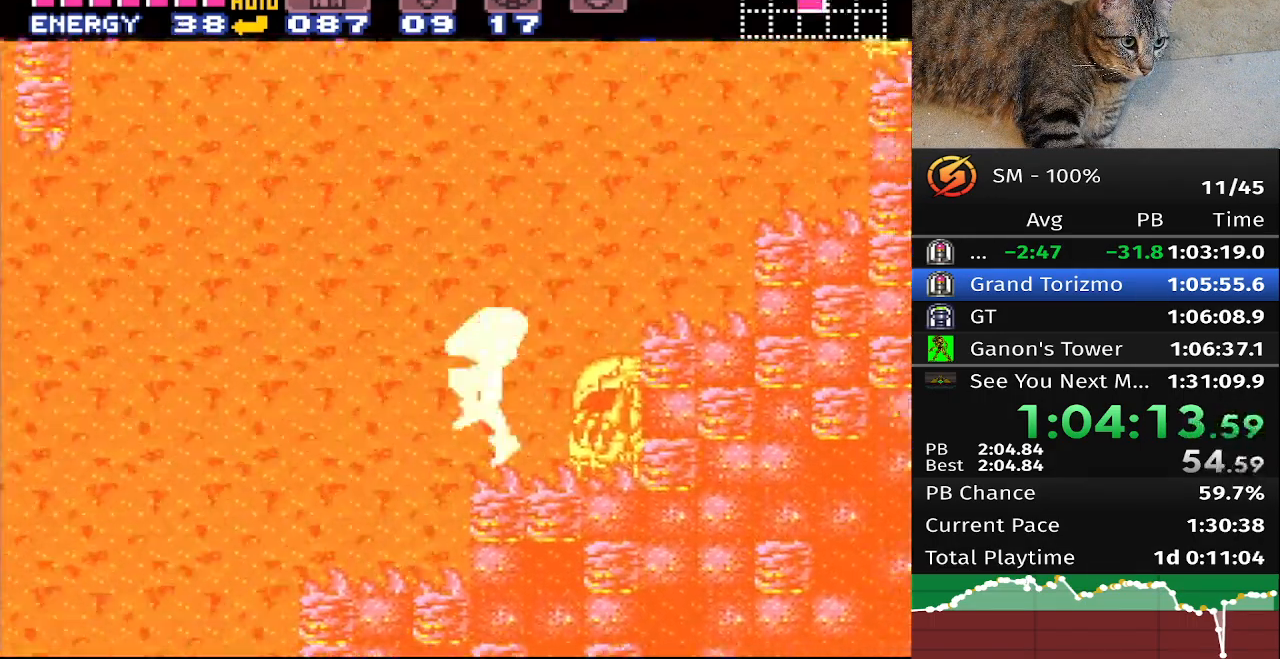
{"buttons": ["B", "DPAD_LEFT"], "events": []}
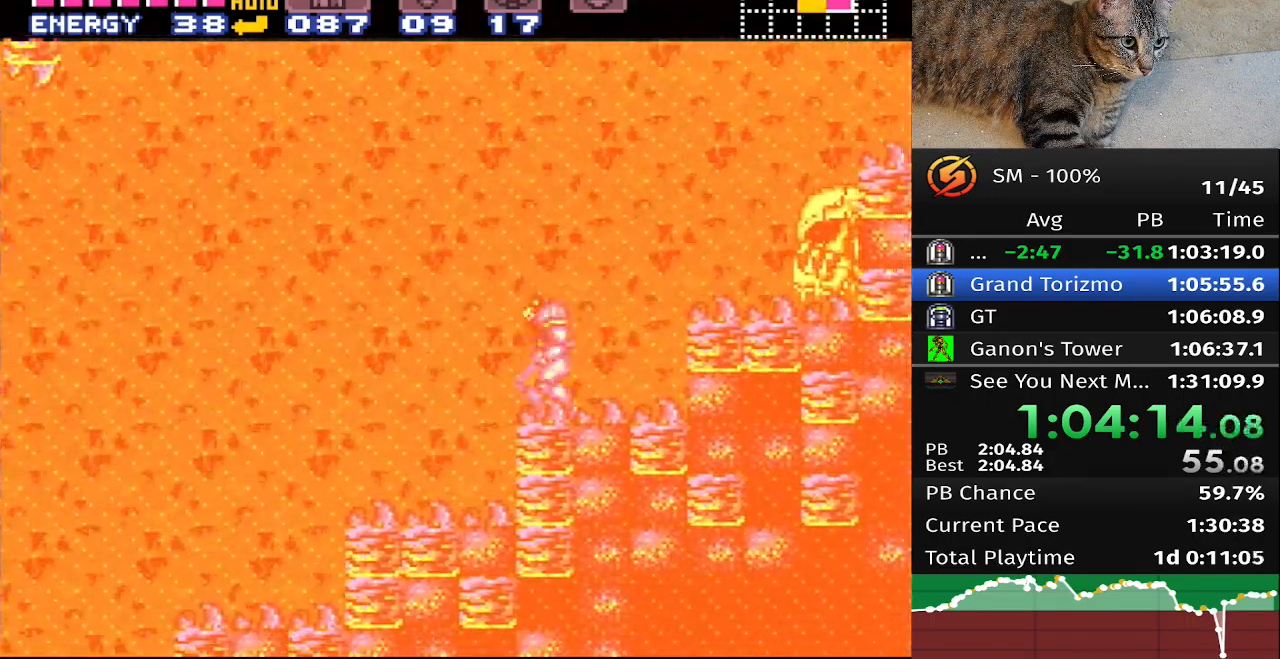
{"buttons": ["B", "DPAD_LEFT"], "events": []}